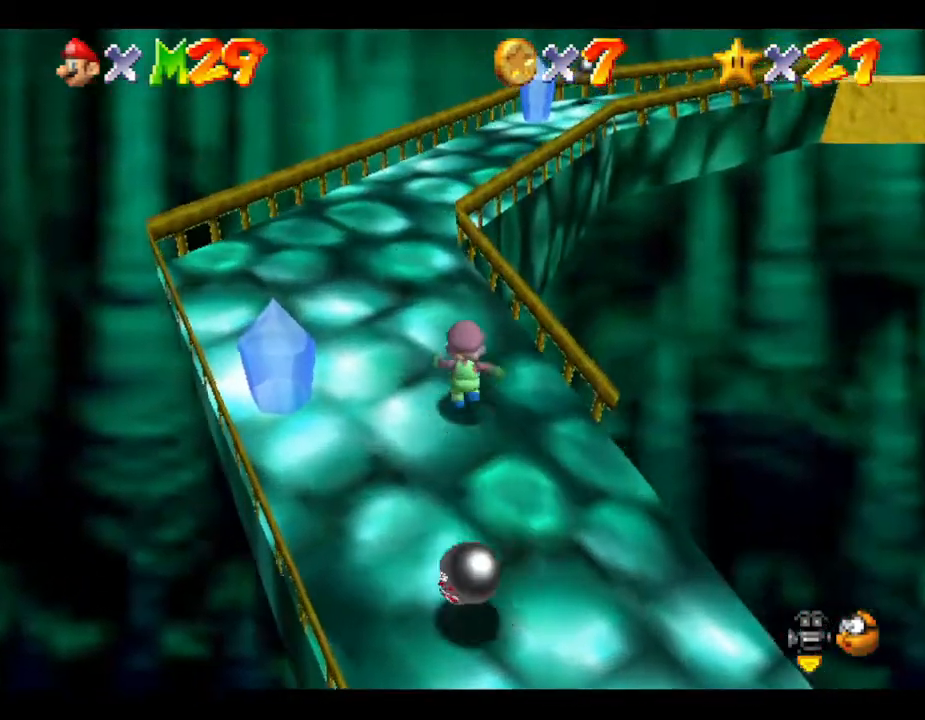
Gameplay with a controller (Nintendo layout); each line is a JSON object with the inputs held at the frame after it. "events" lists button and stick changes between this image and that frame as [ms after this image, input, new state], when the widget could be followed in between. Not read: L3 R3.
{"buttons": [], "left_stick": "up-left", "events": [[167, "C_LEFT", "down"], [317, "left_stick", "up-left"], [383, "C_LEFT", "up"]]}
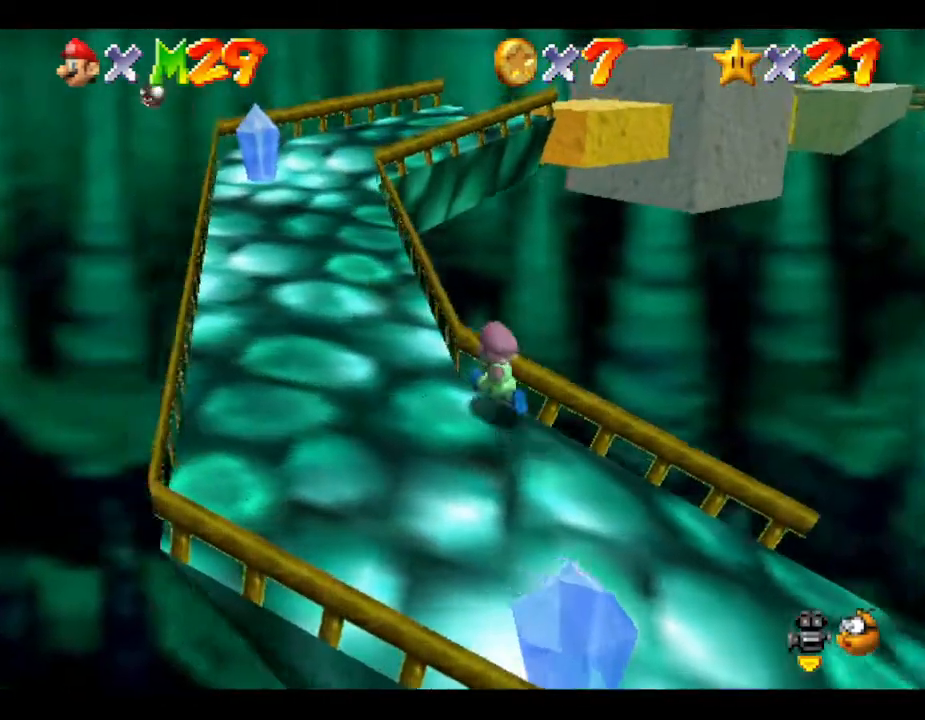
{"buttons": [], "left_stick": "up", "events": [[467, "left_stick", "up"]]}
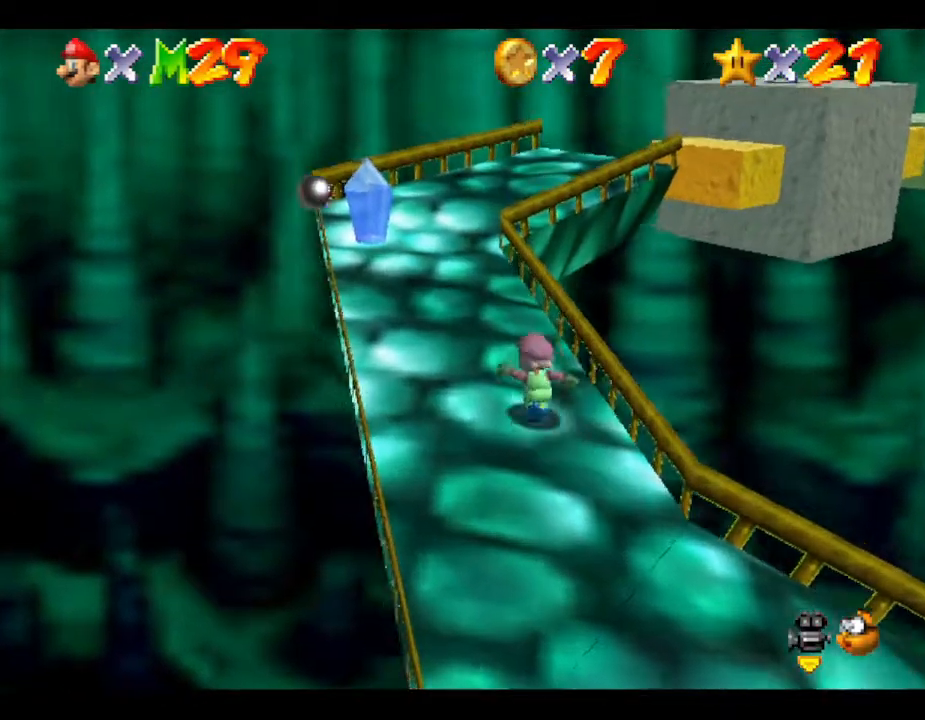
{"buttons": [], "left_stick": "up", "events": [[333, "left_stick", "up-left"], [500, "left_stick", "up"]]}
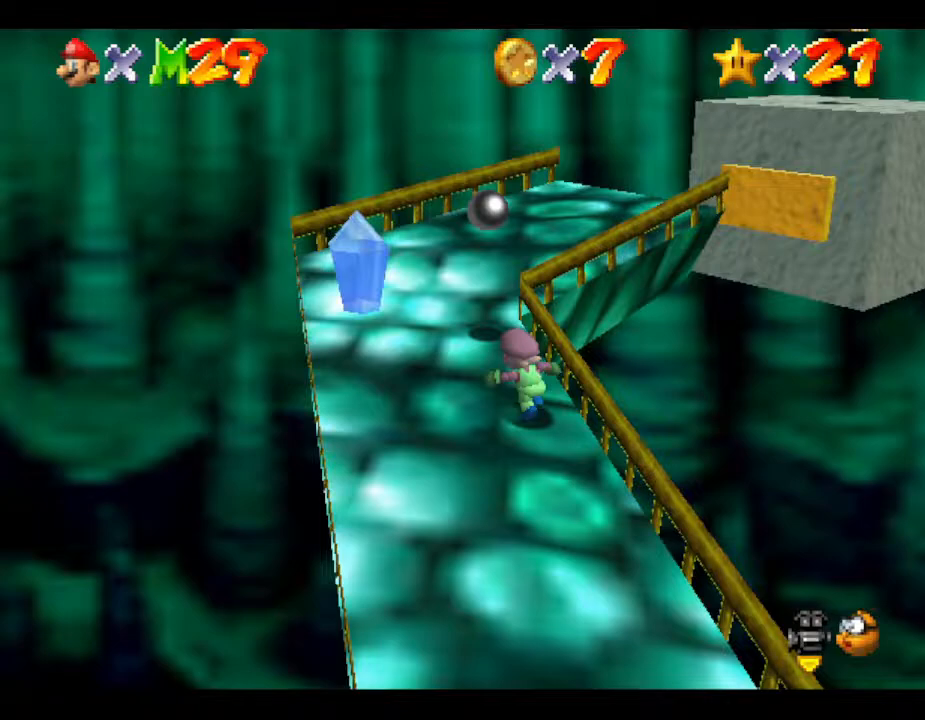
{"buttons": [], "left_stick": "up-left", "events": [[83, "C_LEFT", "down"], [217, "C_LEFT", "up"], [217, "left_stick", "up-left"]]}
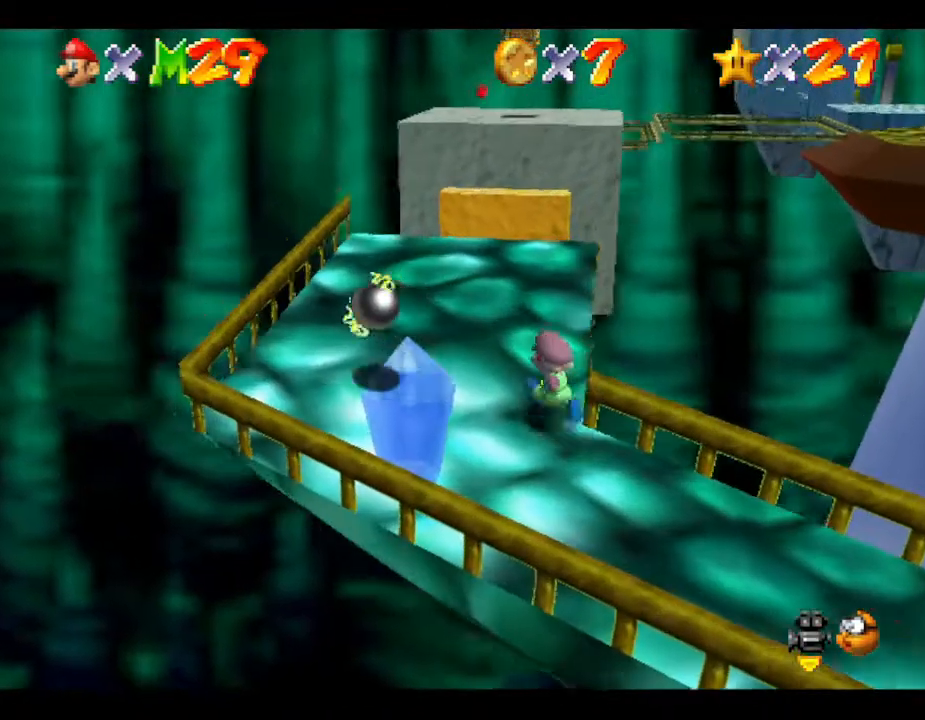
{"buttons": [], "left_stick": "up", "events": [[67, "left_stick", "up"]]}
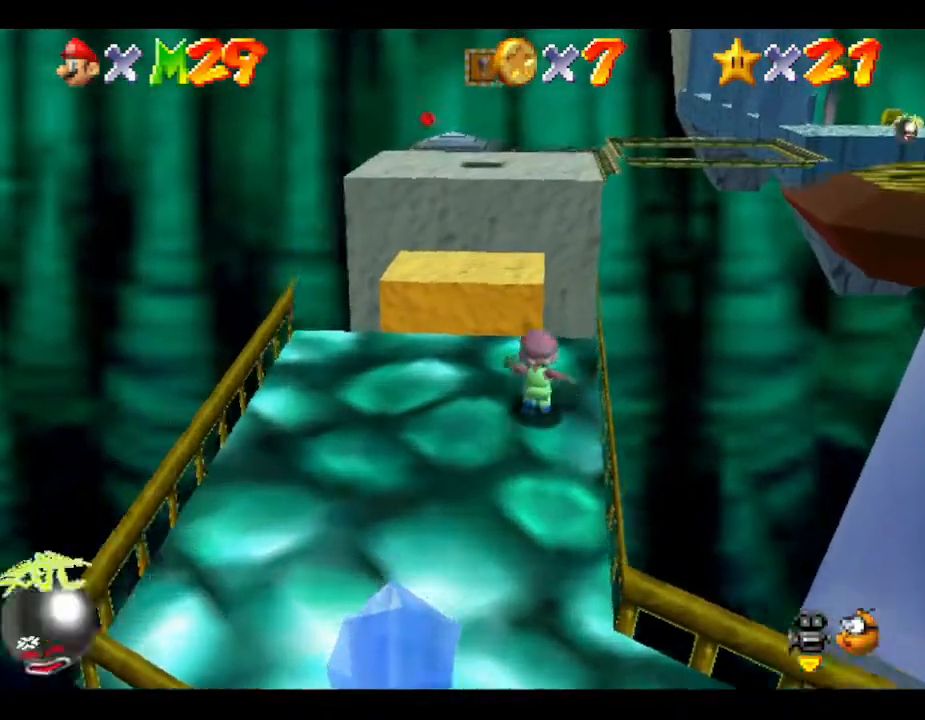
{"buttons": ["A"], "left_stick": "up", "events": [[67, "A", "down"]]}
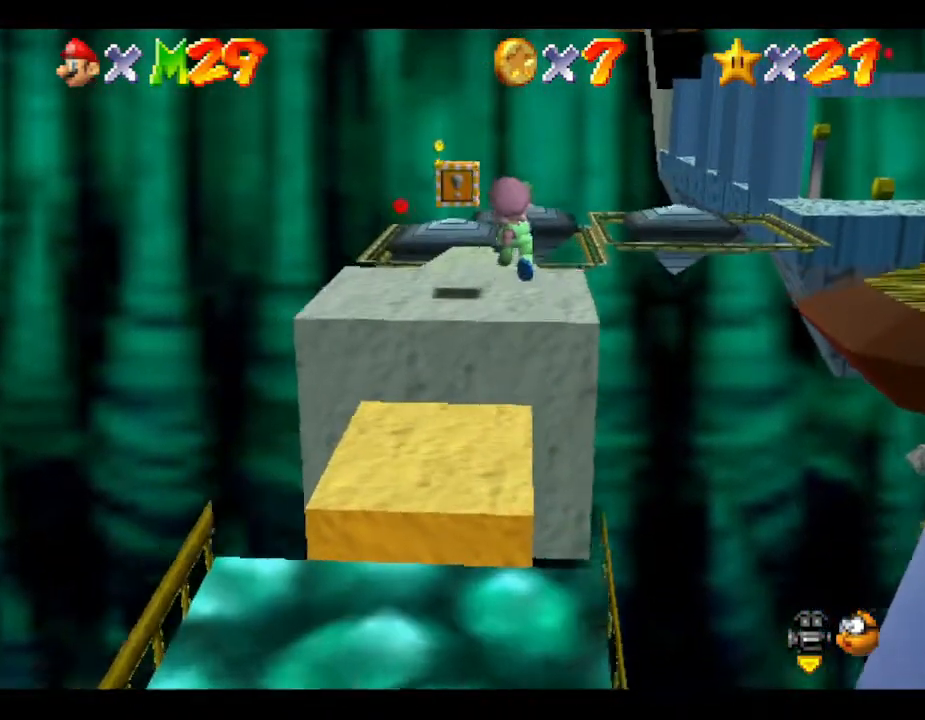
{"buttons": [], "left_stick": "up", "events": [[333, "A", "up"]]}
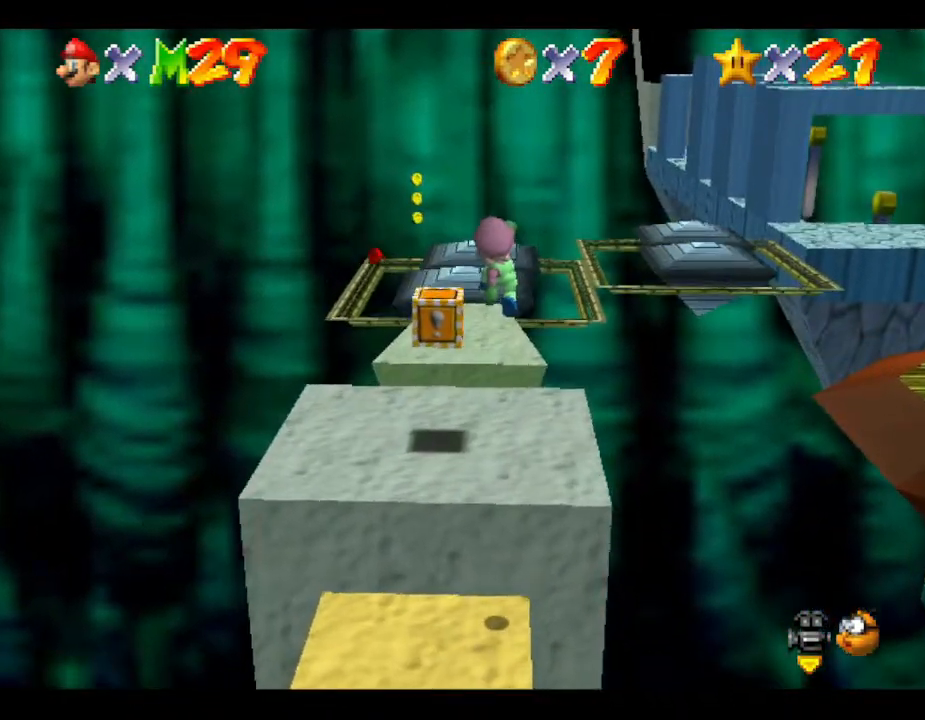
{"buttons": [], "left_stick": "down", "events": [[50, "left_stick", "center"], [183, "left_stick", "down"]]}
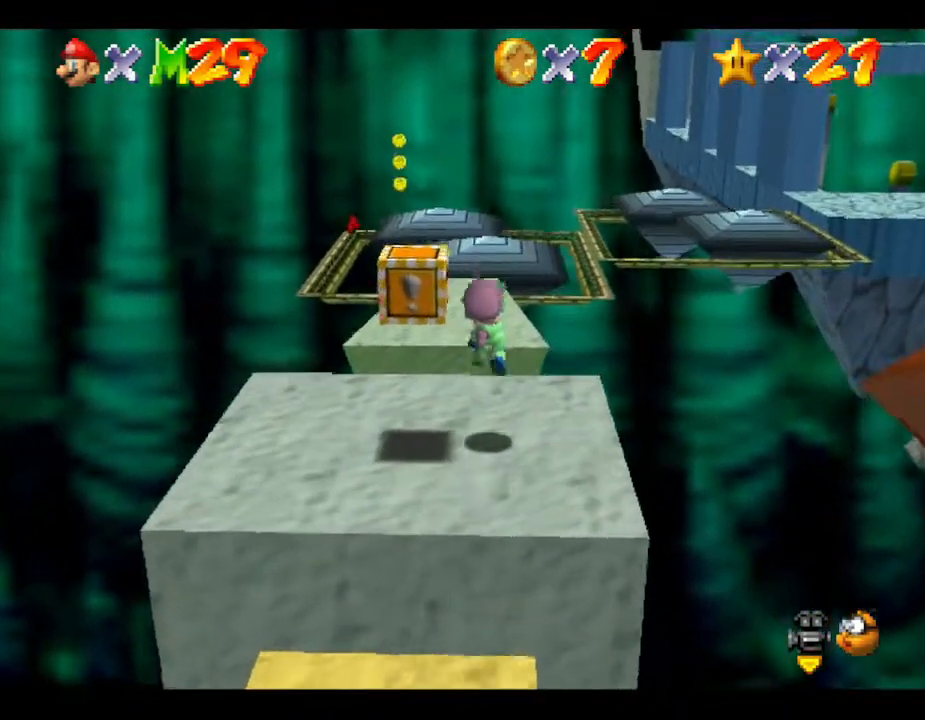
{"buttons": [], "left_stick": "down", "events": []}
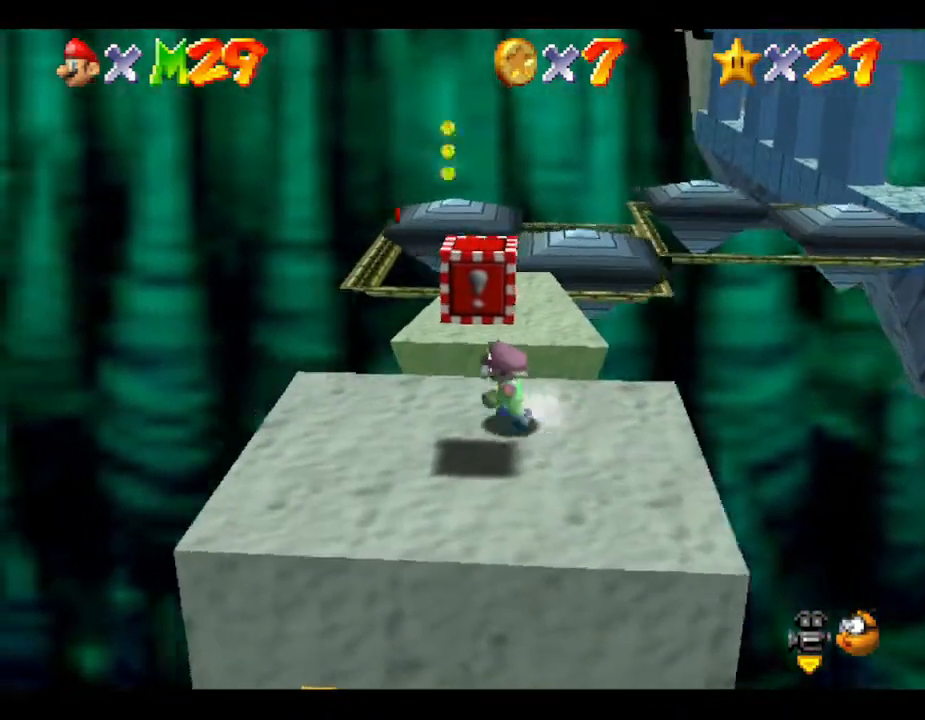
{"buttons": [], "left_stick": "down-right", "events": [[67, "left_stick", "center"], [433, "left_stick", "down-right"]]}
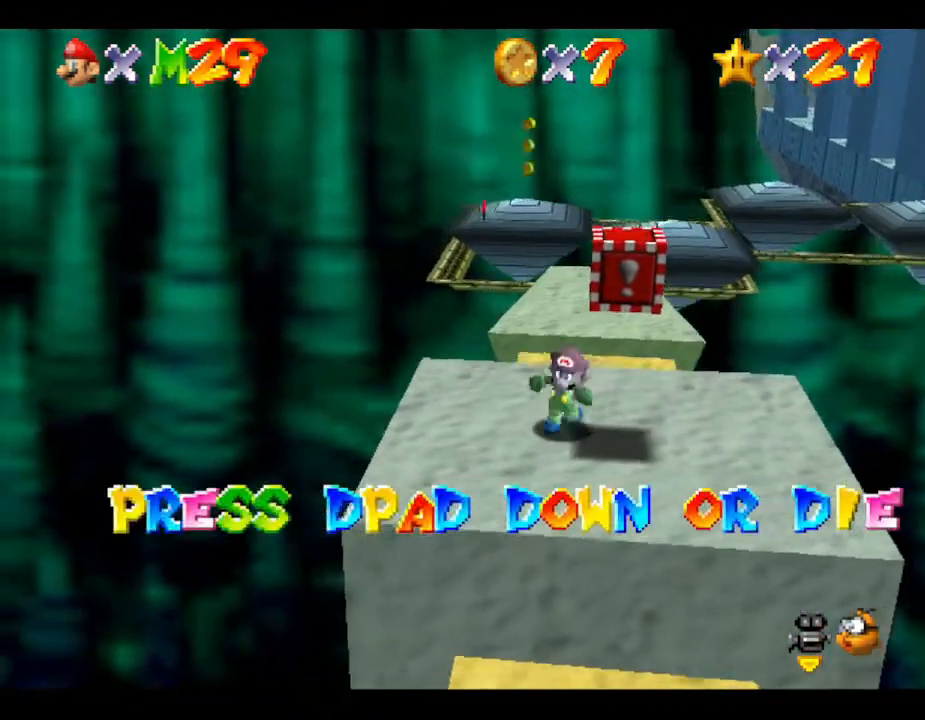
{"buttons": [], "left_stick": "center", "events": [[83, "left_stick", "right"], [300, "left_stick", "center"]]}
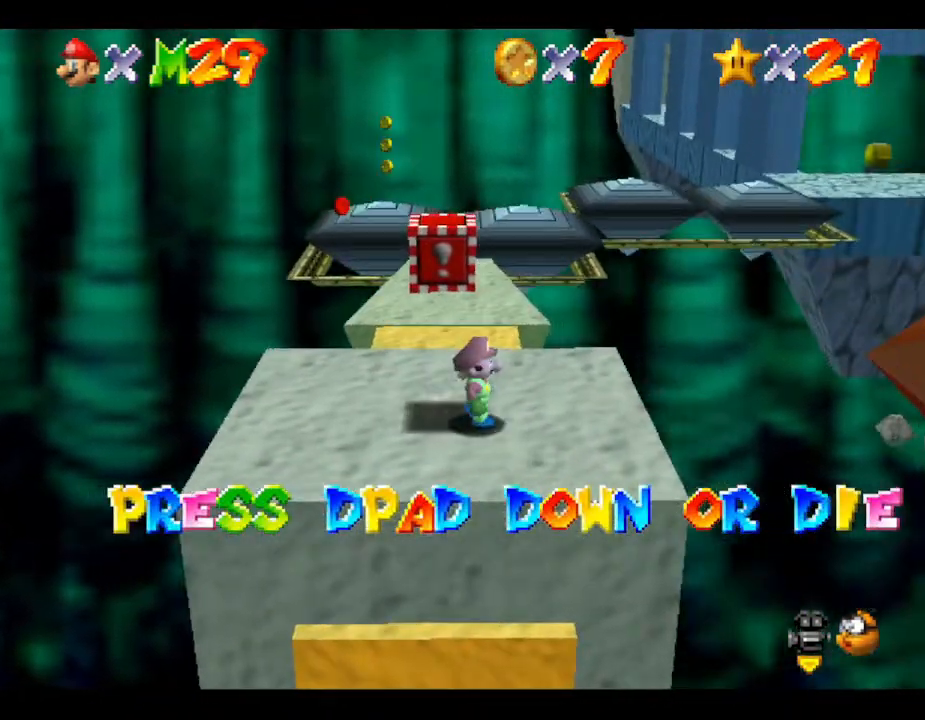
{"buttons": ["DPAD_DOWN"], "left_stick": "center", "events": [[483, "DPAD_DOWN", "down"]]}
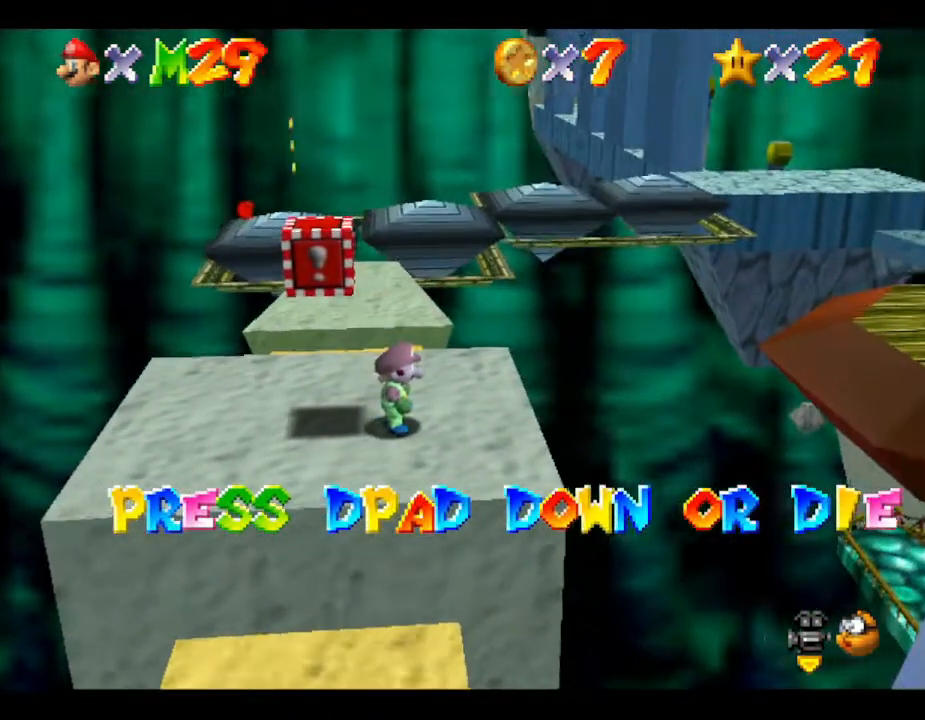
{"buttons": [], "left_stick": "center", "events": [[100, "DPAD_DOWN", "up"]]}
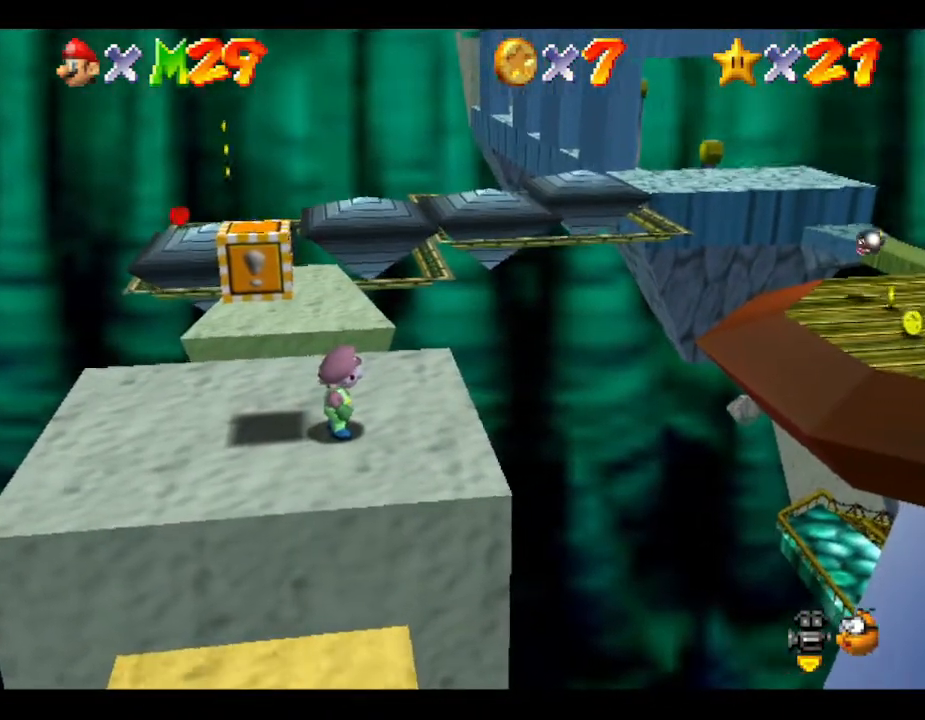
{"buttons": ["A"], "left_stick": "right", "events": [[133, "left_stick", "right"], [467, "A", "down"]]}
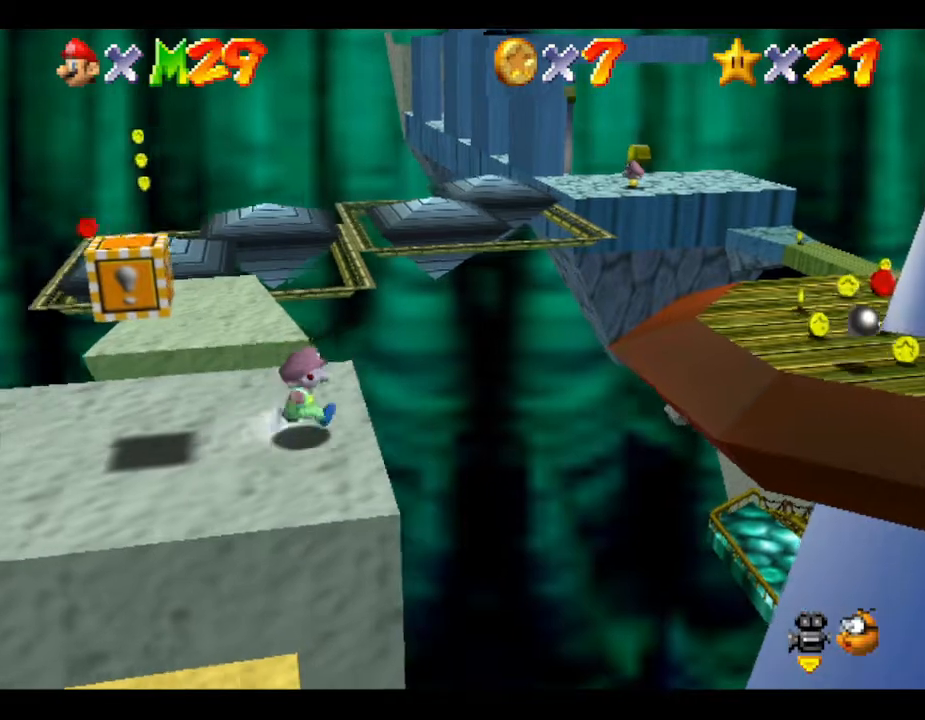
{"buttons": ["A"], "left_stick": "up-right", "events": [[400, "left_stick", "up-right"]]}
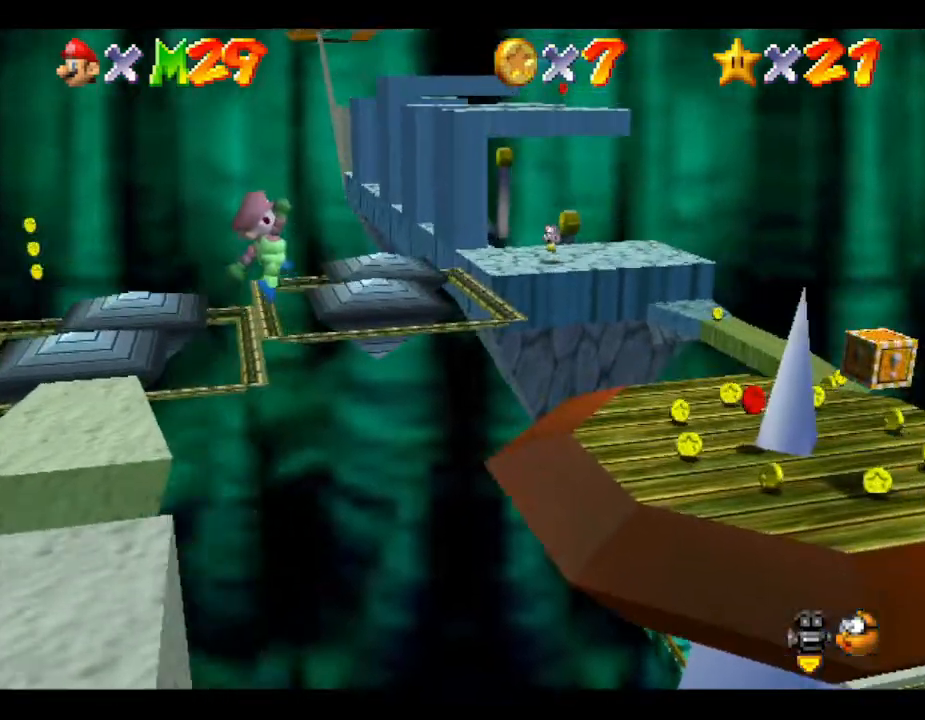
{"buttons": ["A"], "left_stick": "up-right", "events": []}
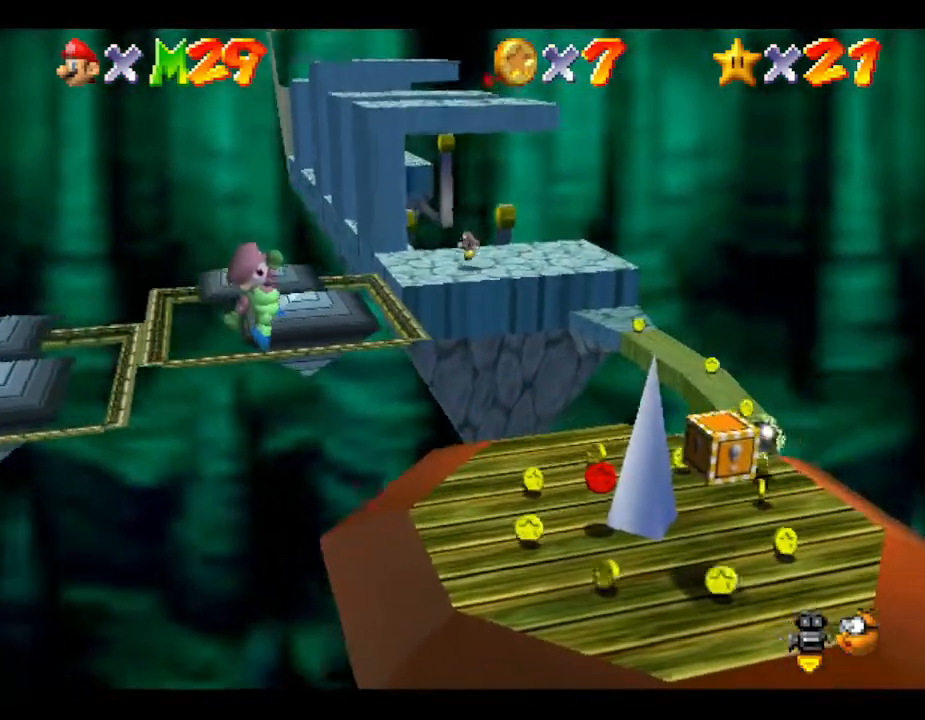
{"buttons": [], "left_stick": "down-left", "events": [[33, "left_stick", "right"], [133, "A", "up"], [167, "left_stick", "down-right"], [317, "left_stick", "left"], [483, "left_stick", "down-left"]]}
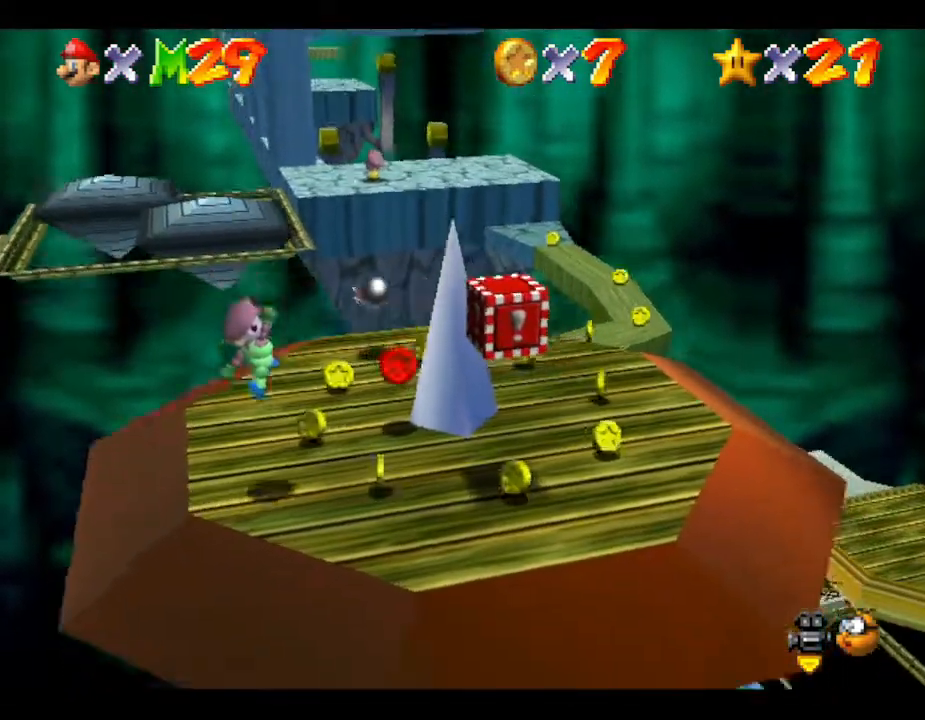
{"buttons": [], "left_stick": "down-right", "events": [[167, "left_stick", "center"], [467, "left_stick", "down-right"]]}
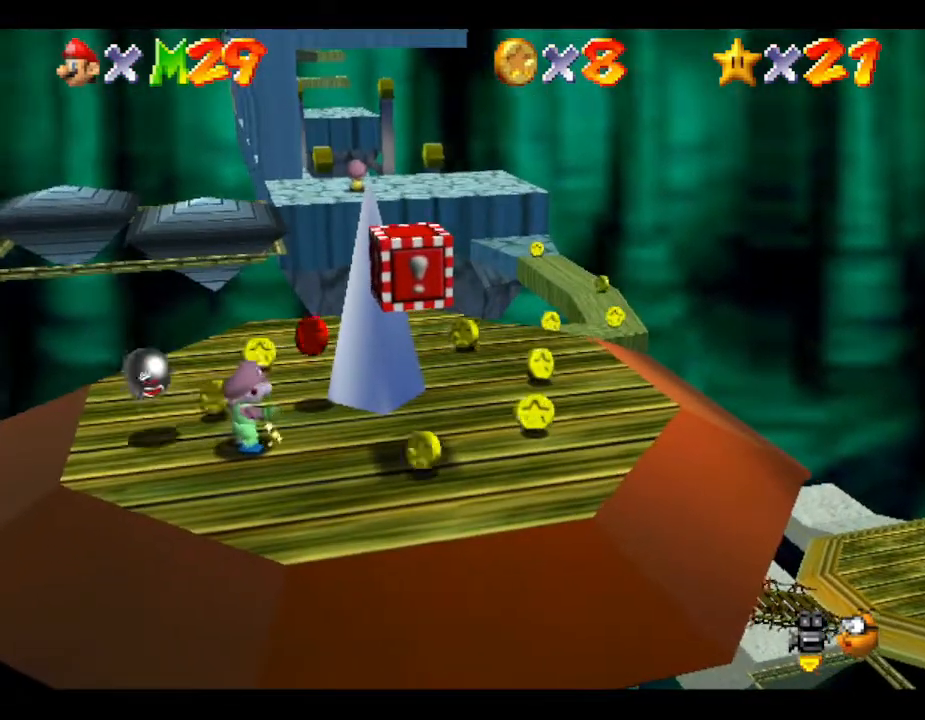
{"buttons": [], "left_stick": "right", "events": [[333, "left_stick", "right"]]}
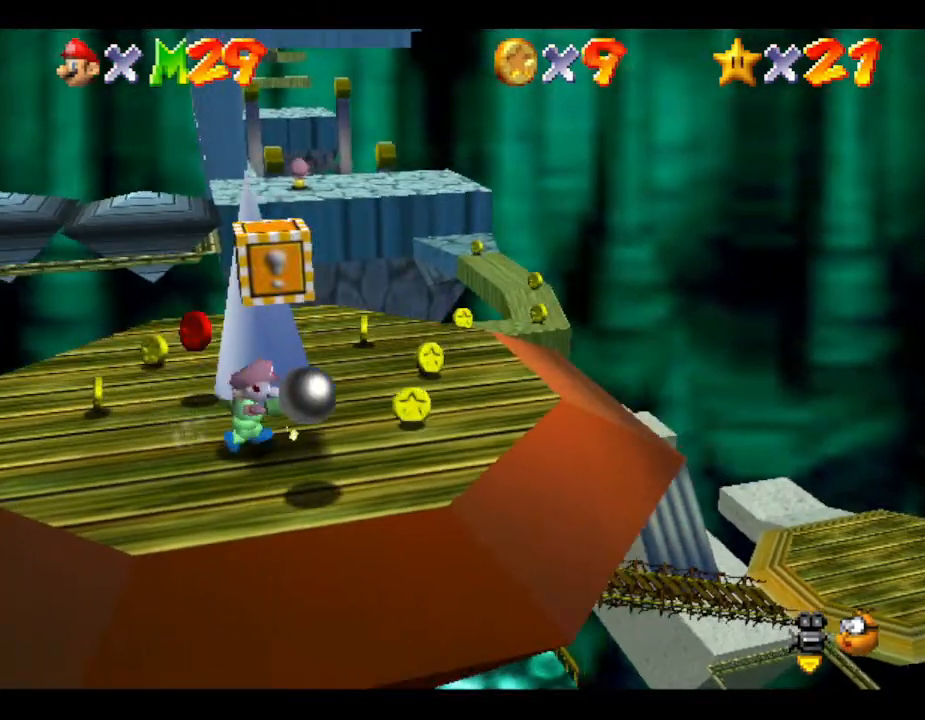
{"buttons": [], "left_stick": "down", "events": [[250, "left_stick", "center"], [367, "left_stick", "down"]]}
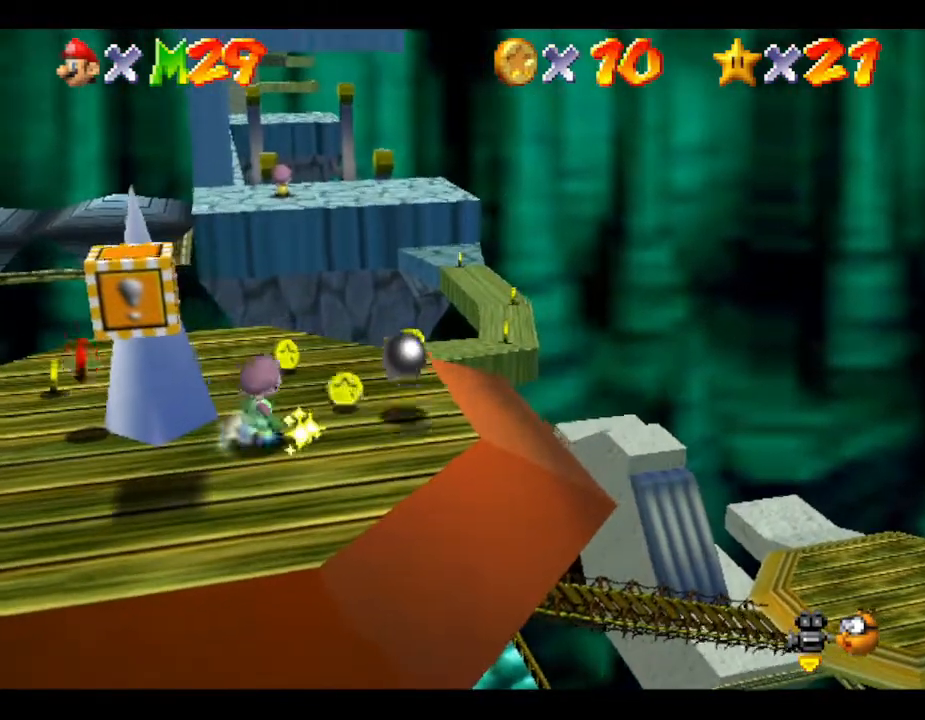
{"buttons": [], "left_stick": "center", "events": [[67, "left_stick", "center"]]}
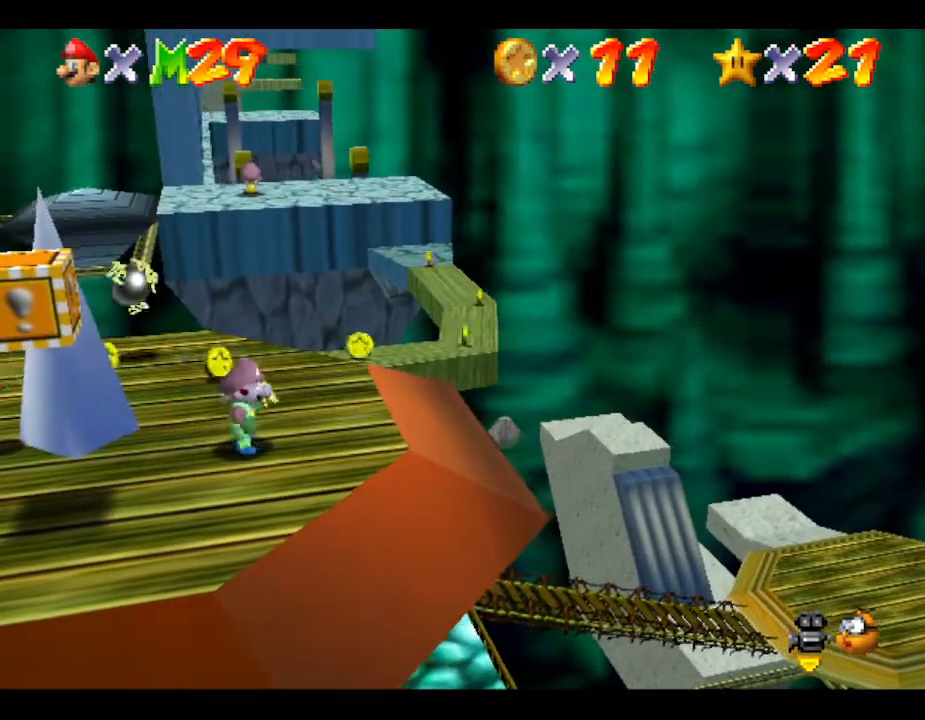
{"buttons": [], "left_stick": "up", "events": [[67, "left_stick", "up"]]}
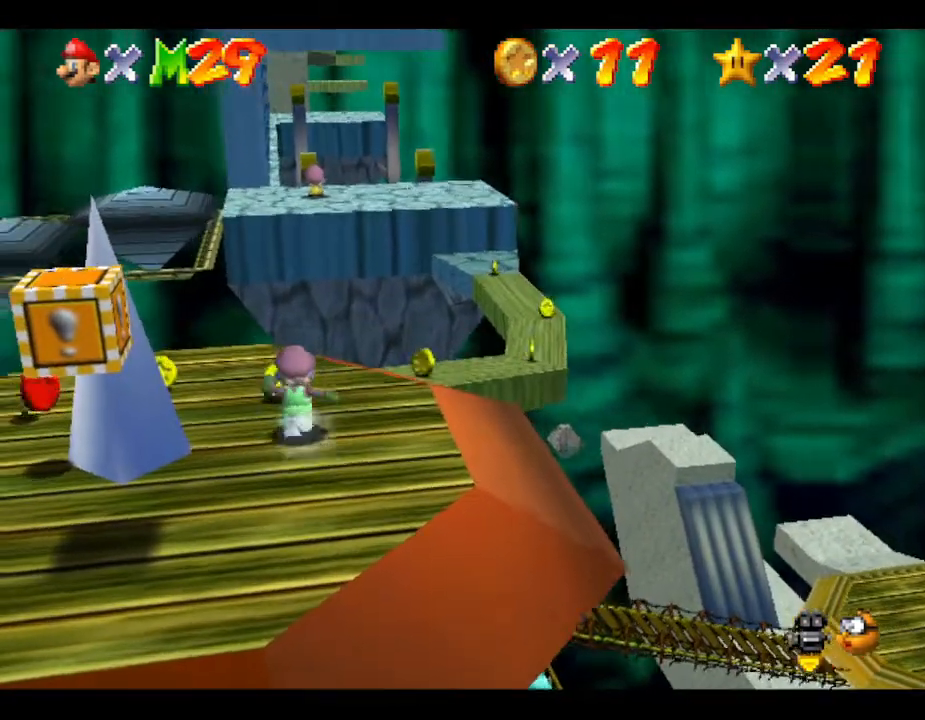
{"buttons": [], "left_stick": "up", "events": []}
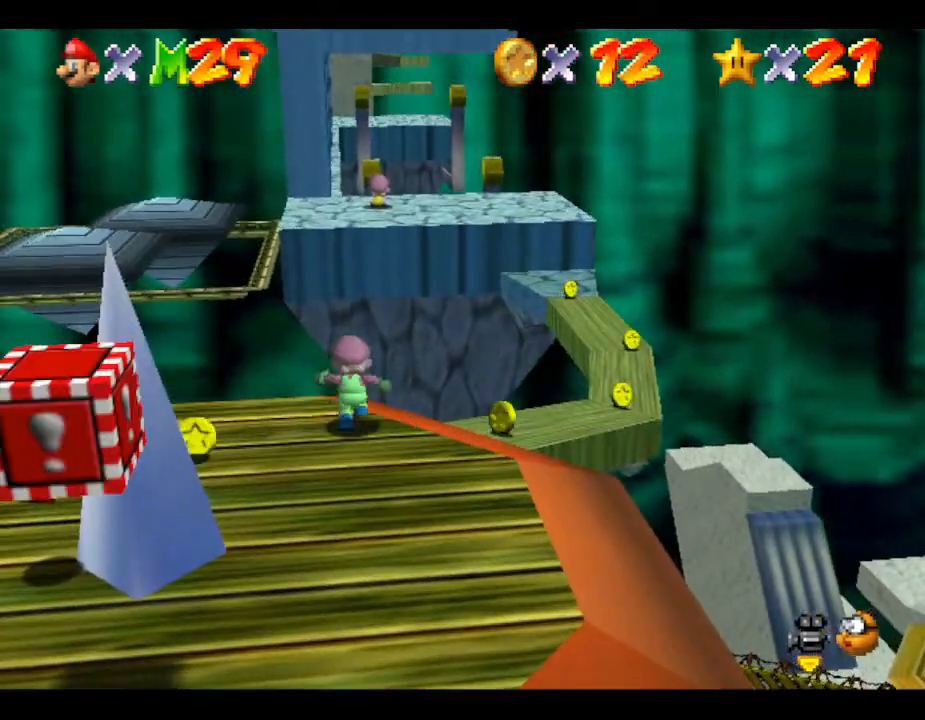
{"buttons": ["A", "Z"], "left_stick": "up", "events": [[50, "Z", "down"], [83, "A", "down"]]}
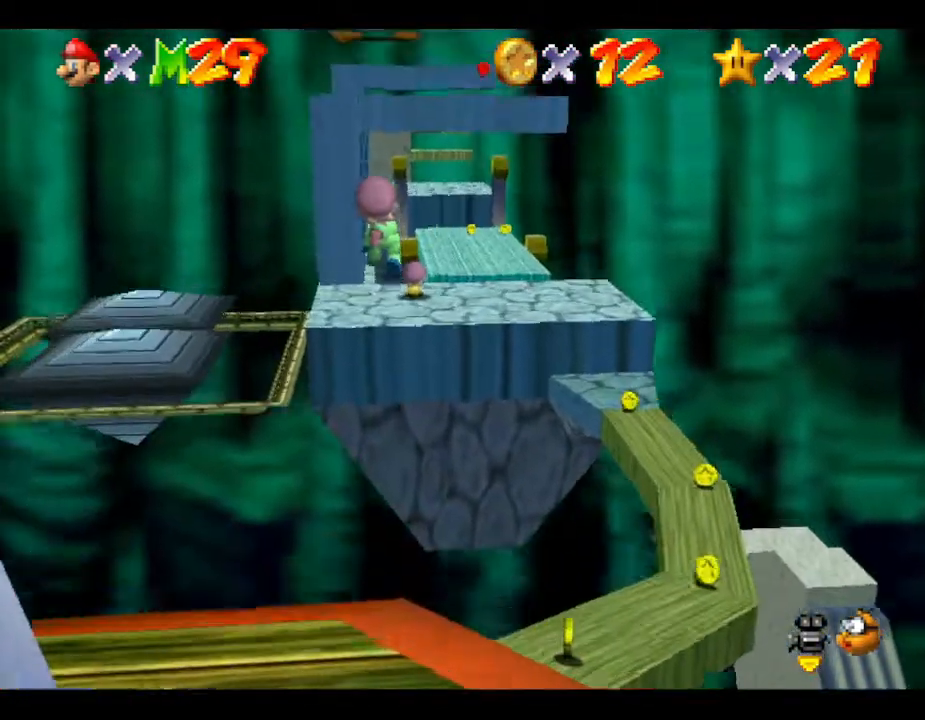
{"buttons": ["A", "Z"], "left_stick": "up-right", "events": [[200, "left_stick", "up-right"]]}
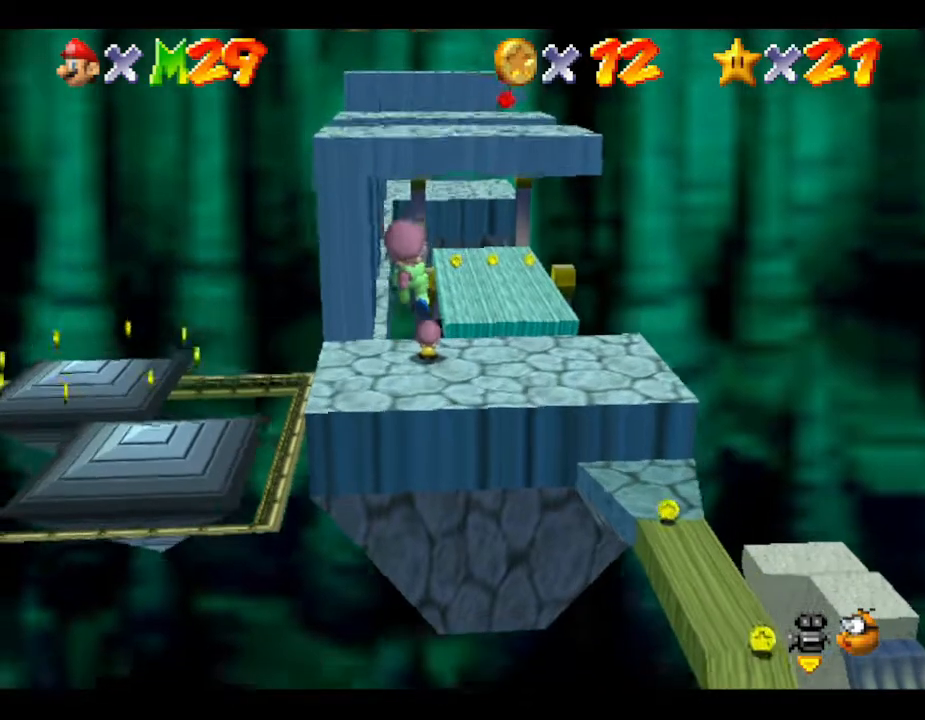
{"buttons": [], "left_stick": "up", "events": [[67, "Z", "up"], [217, "A", "up"], [483, "left_stick", "up"]]}
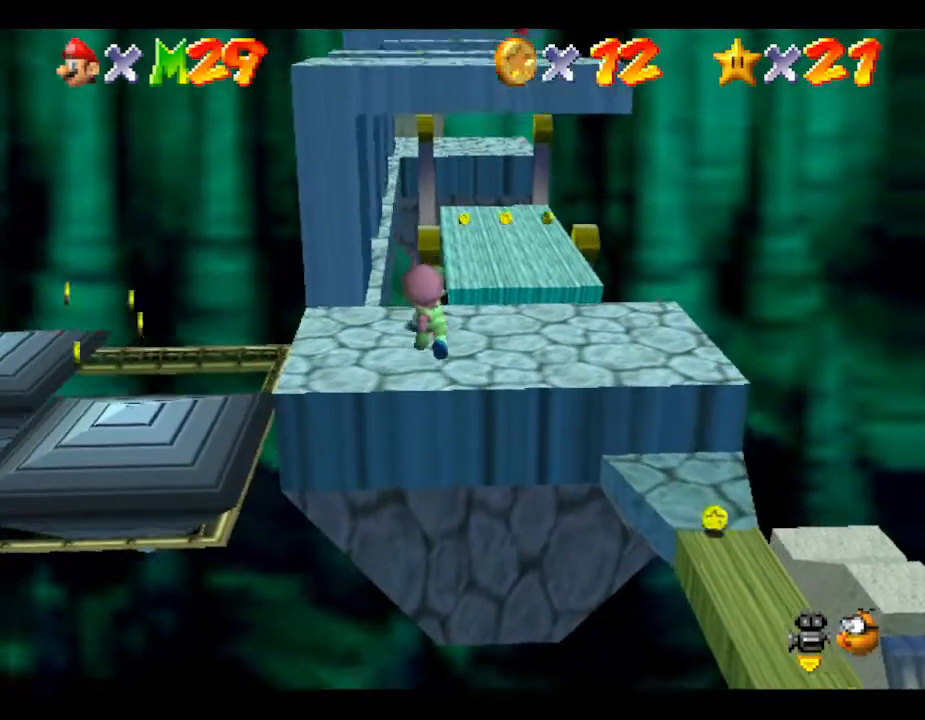
{"buttons": [], "left_stick": "up", "events": []}
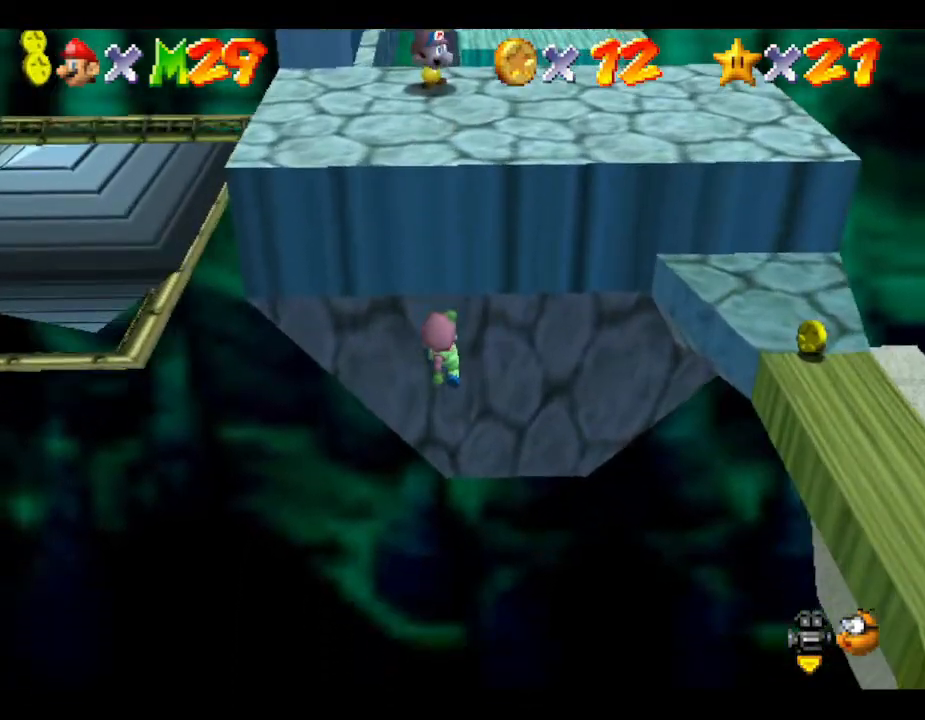
{"buttons": [], "left_stick": "up", "events": []}
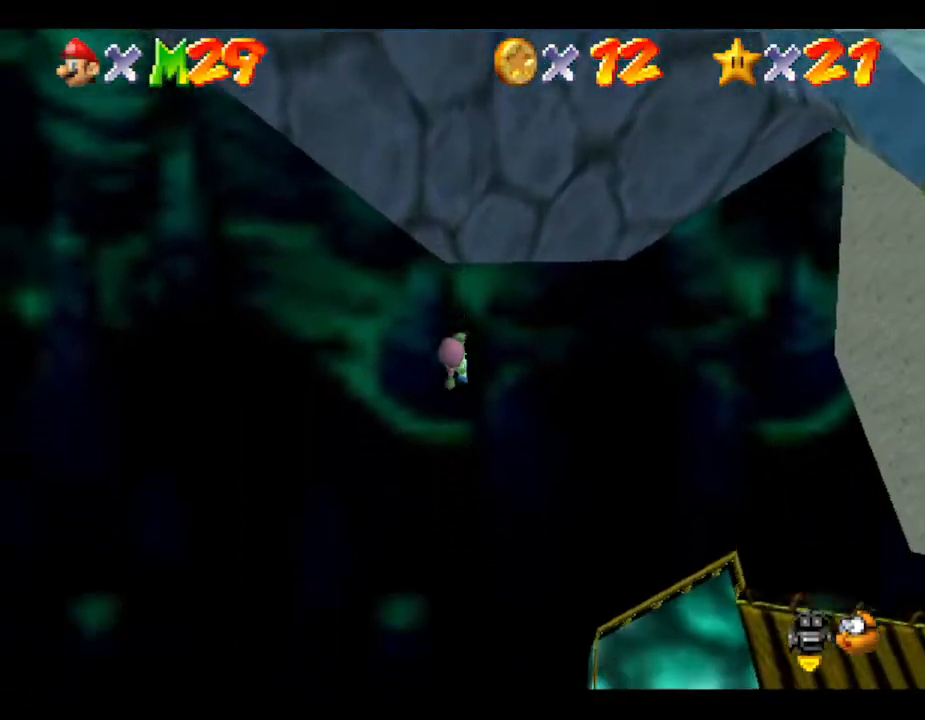
{"buttons": [], "left_stick": "up-right", "events": [[350, "left_stick", "up-right"]]}